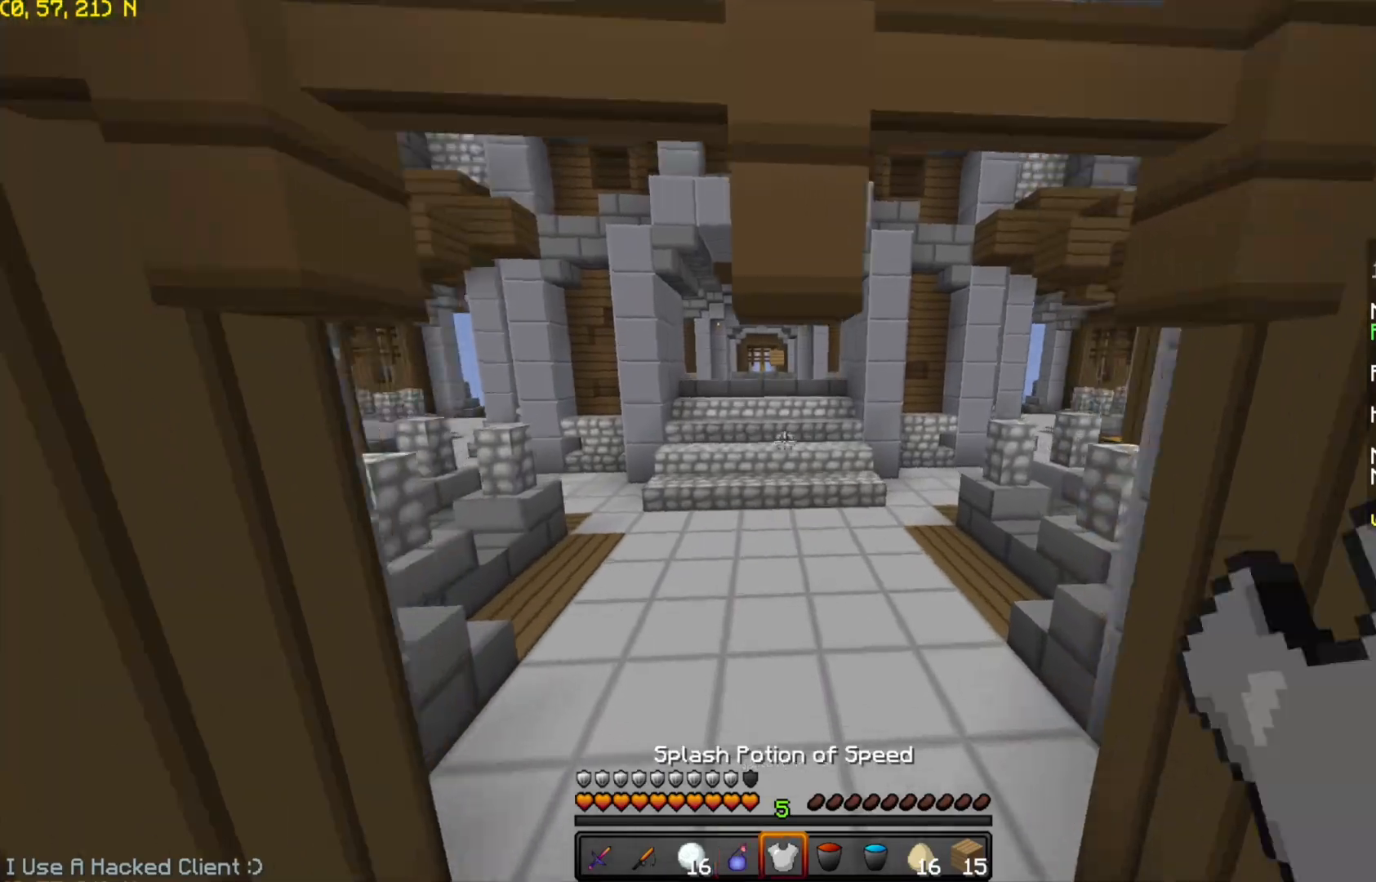
Gameplay with keyboard and mouse; each line is a JSON object with the keys and mouse buttons held at the frame after it. "events" lists presses ("down") and releases ("up") of "a", "d", "s", "space", "w", "mouse_left" and "mouse_right" between this image and that frame as [ms after this image, input, new state], when the widget could be followed in between. "mouse_left", "mouse_right" = the "left", "right" buttons of the "mouse" list. No other keys are recorded. Fast repeated clicks can show as one long hold. Mouse movement is not recorded.
{"keys": ["w"], "mouse": [], "events": [[417, "space", "up"]]}
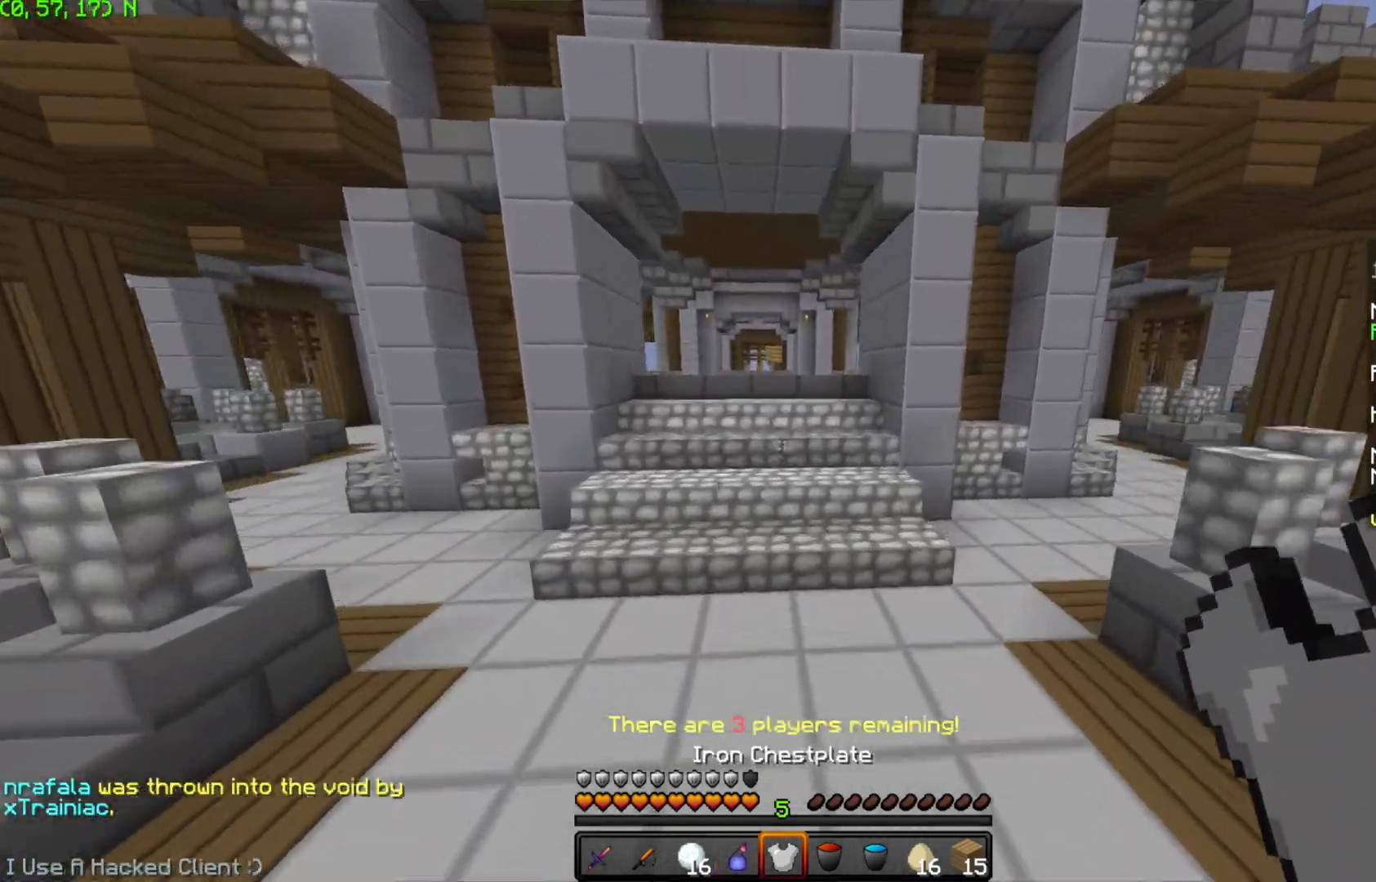
{"keys": ["space", "w"], "mouse": [], "events": [[351, "space", "down"]]}
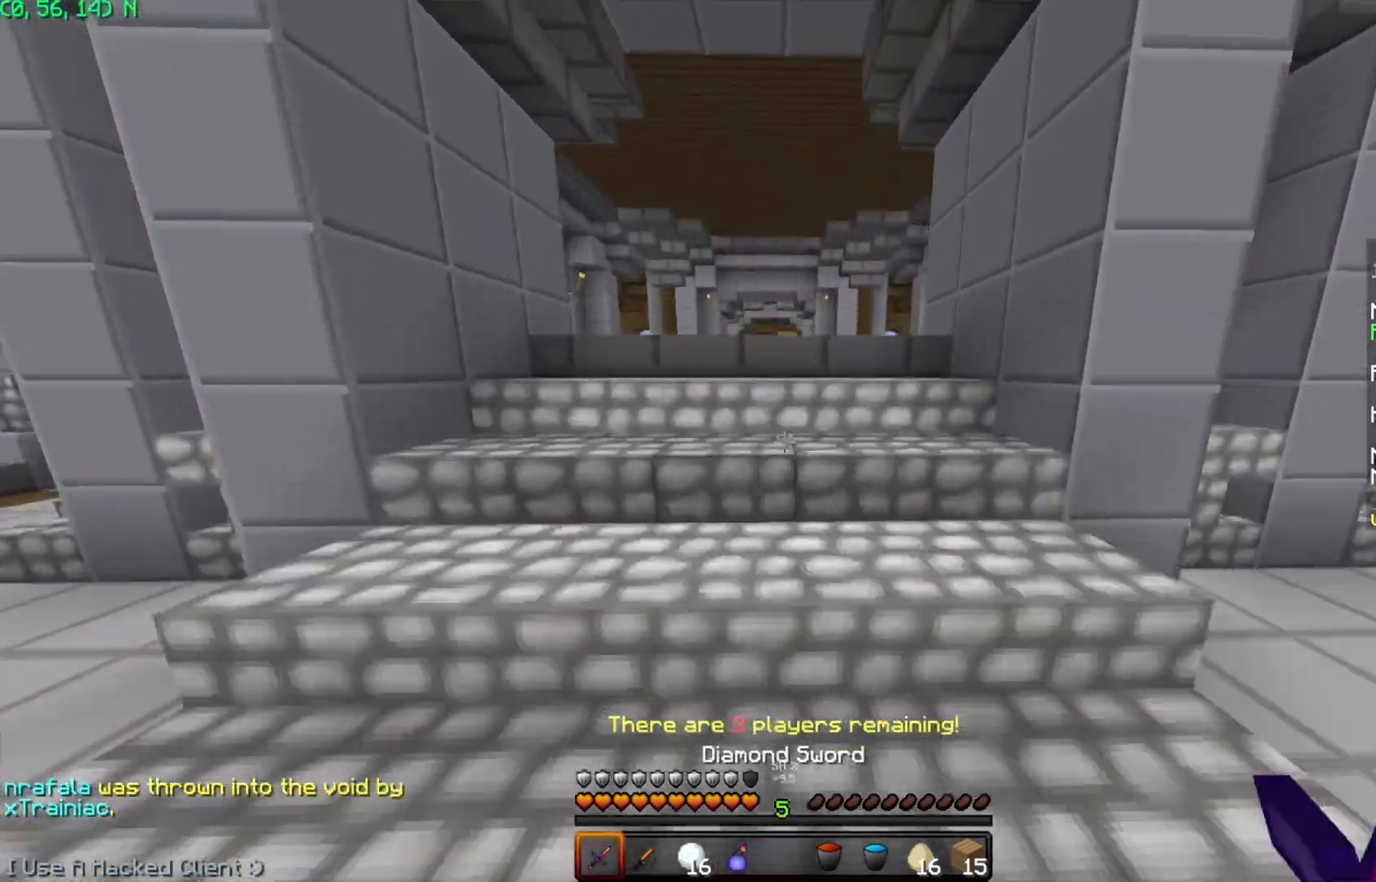
{"keys": ["space", "w"], "mouse": [], "events": []}
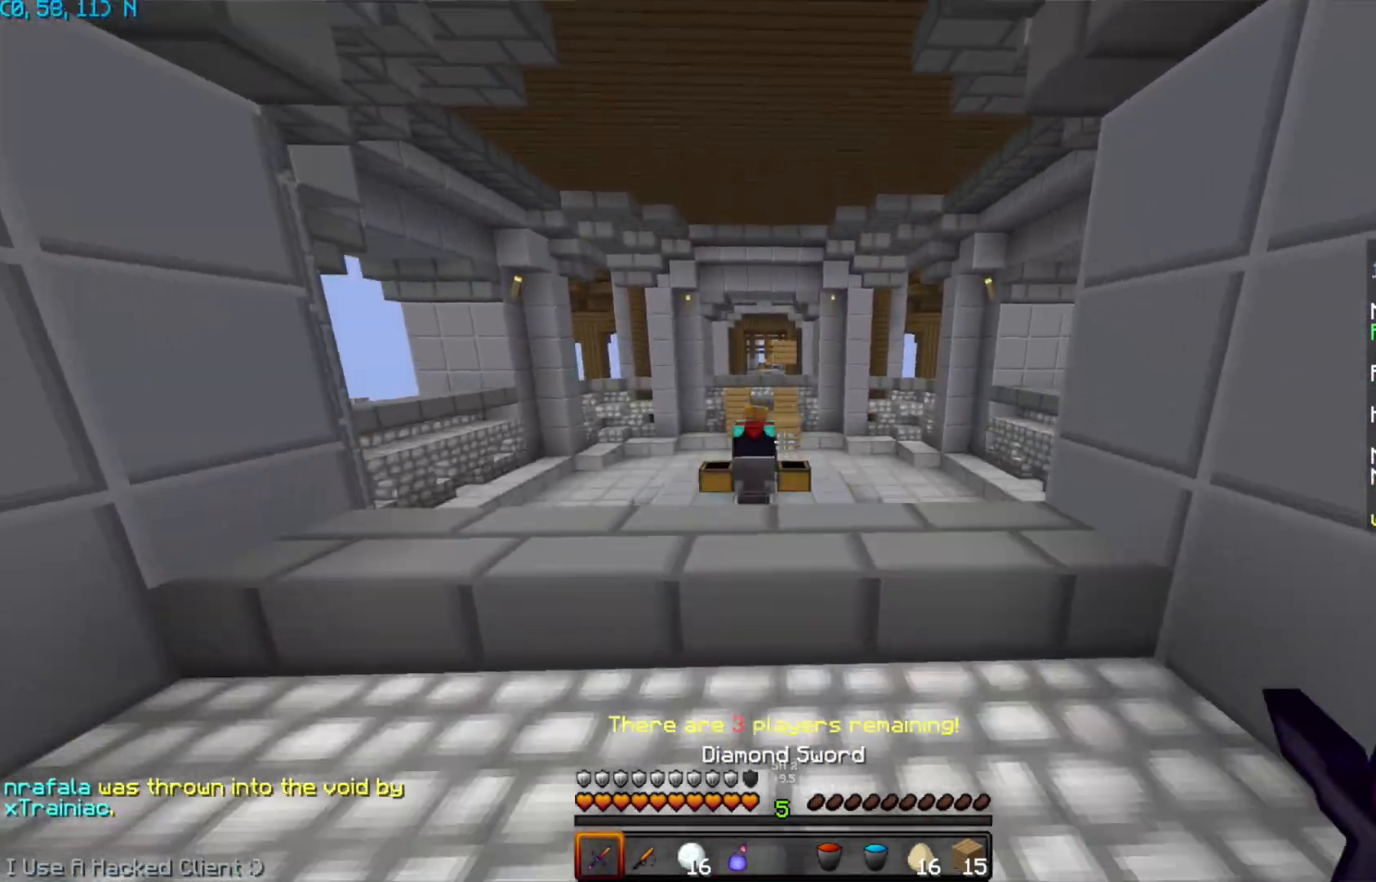
{"keys": ["w"], "mouse": [], "events": [[200, "space", "up"]]}
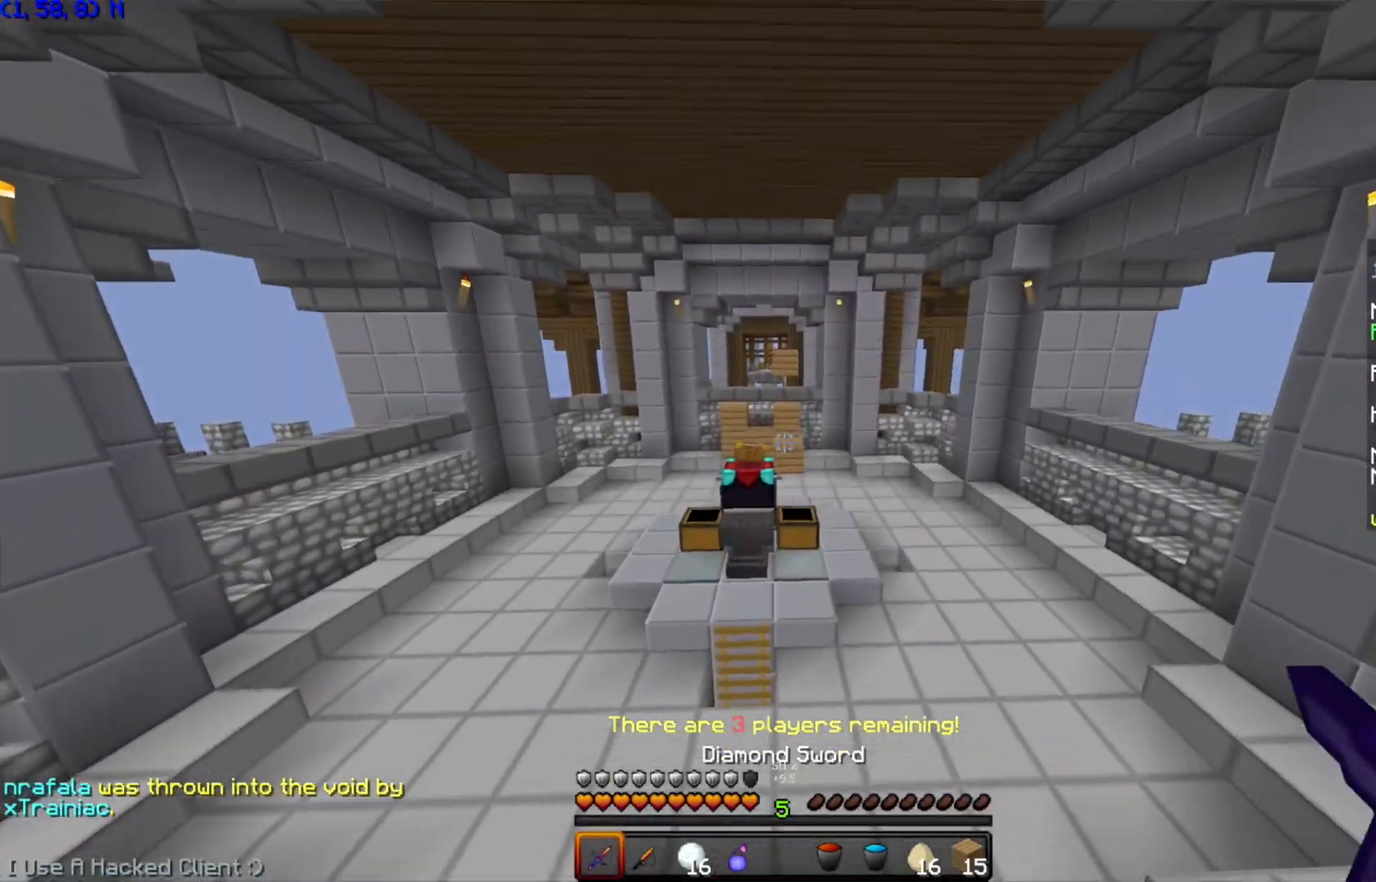
{"keys": ["space", "w"], "mouse": [], "events": [[250, "d", "down"], [400, "d", "up"], [400, "space", "down"]]}
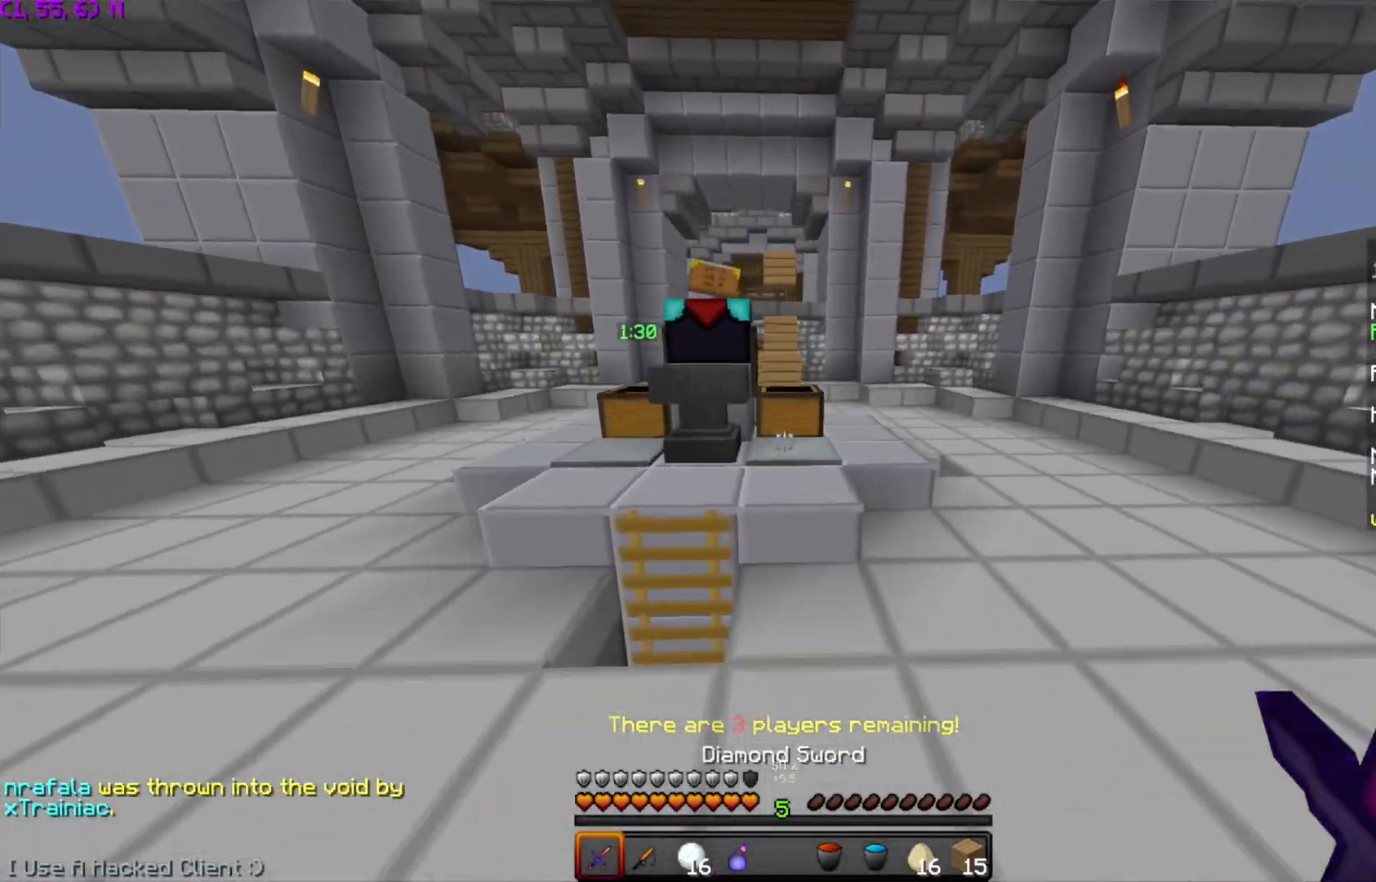
{"keys": ["space", "w"], "mouse": [], "events": [[117, "d", "down"], [167, "space", "up"], [267, "d", "up"], [367, "space", "down"]]}
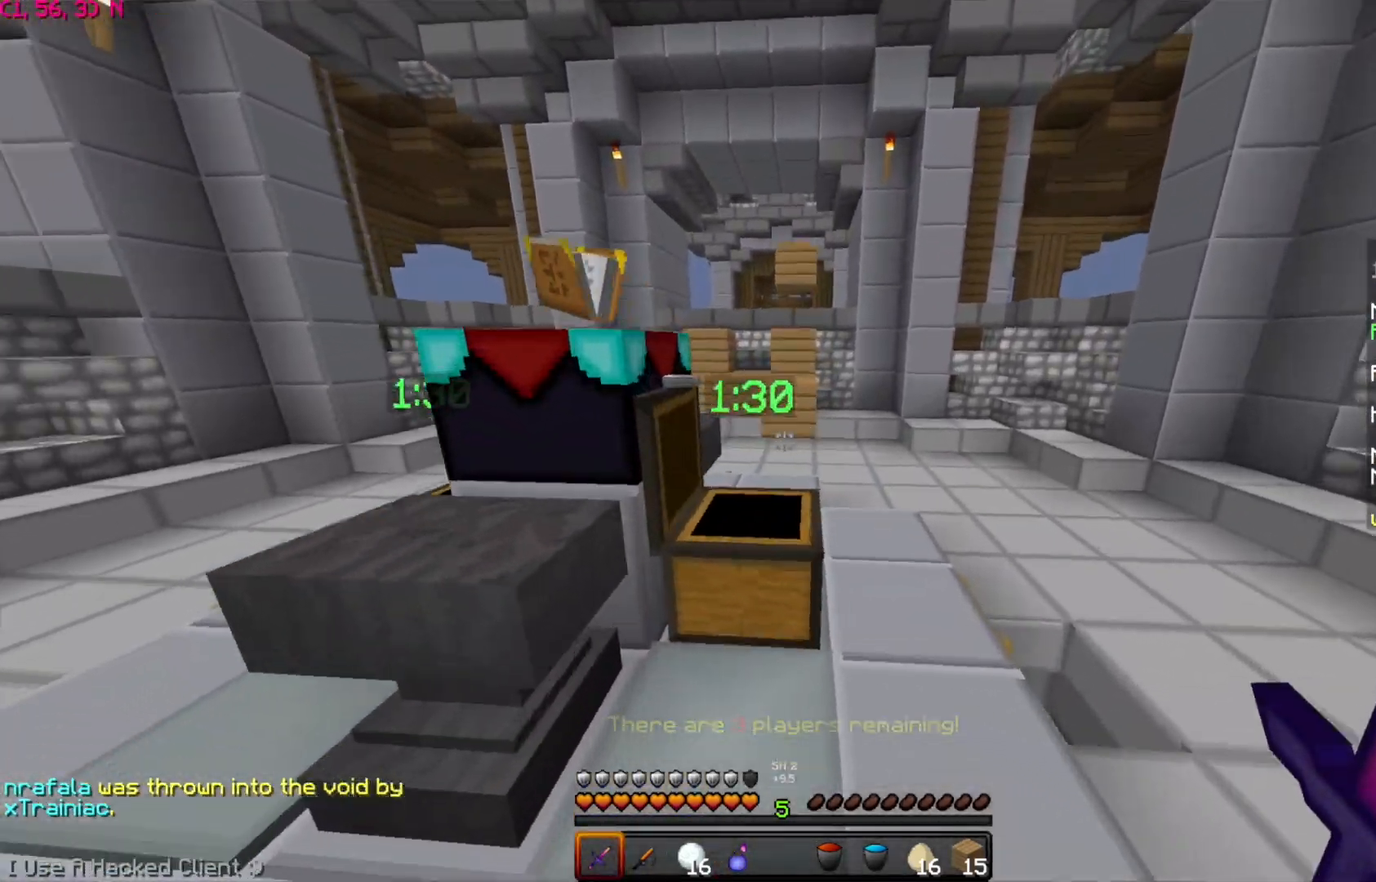
{"keys": ["w"], "mouse": [], "events": [[300, "space", "up"]]}
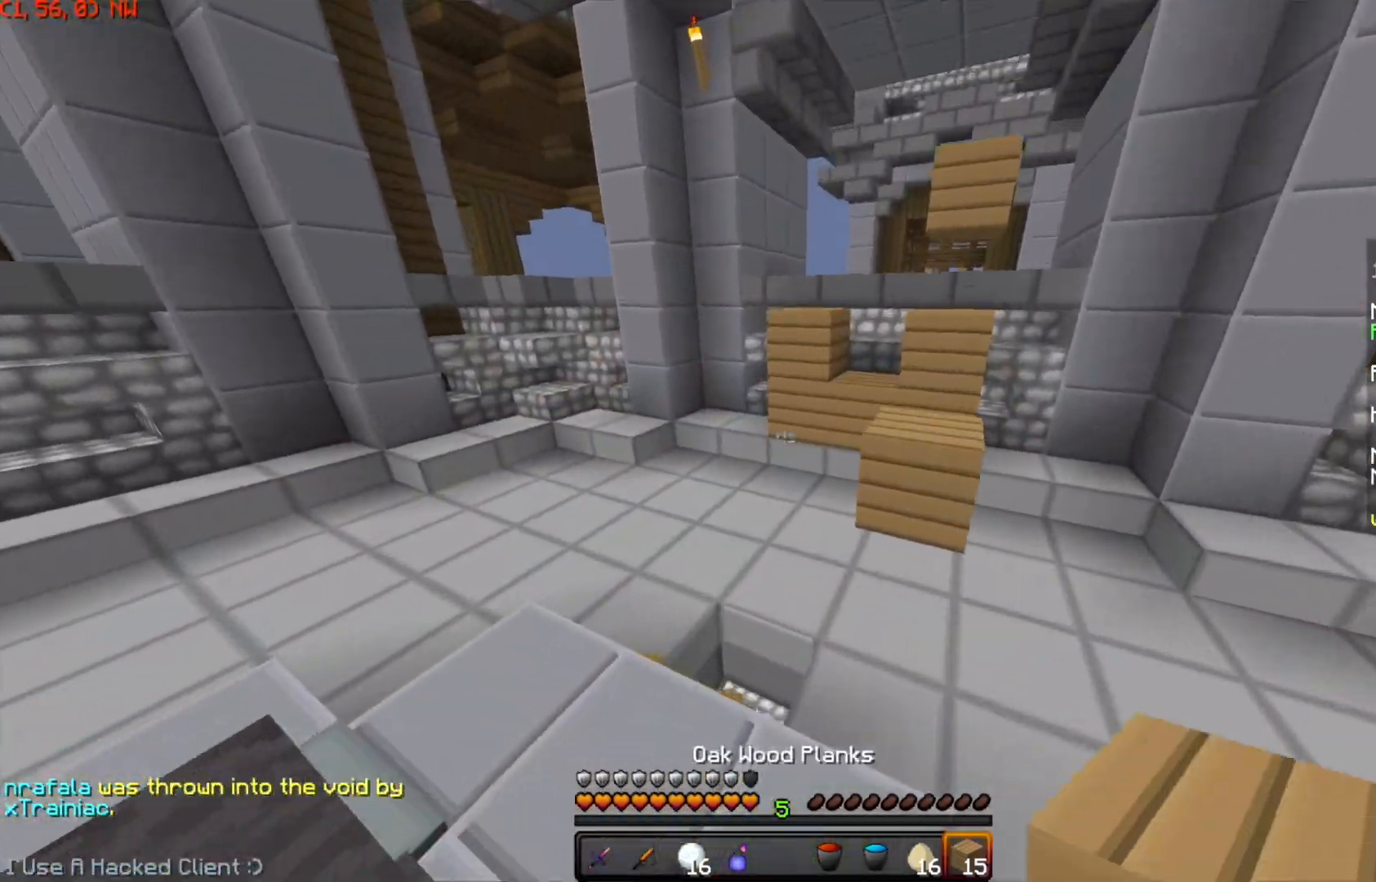
{"keys": ["d", "space", "w"], "mouse": ["right"], "events": [[150, "space", "down"], [484, "mouse_right", "down"], [501, "d", "down"]]}
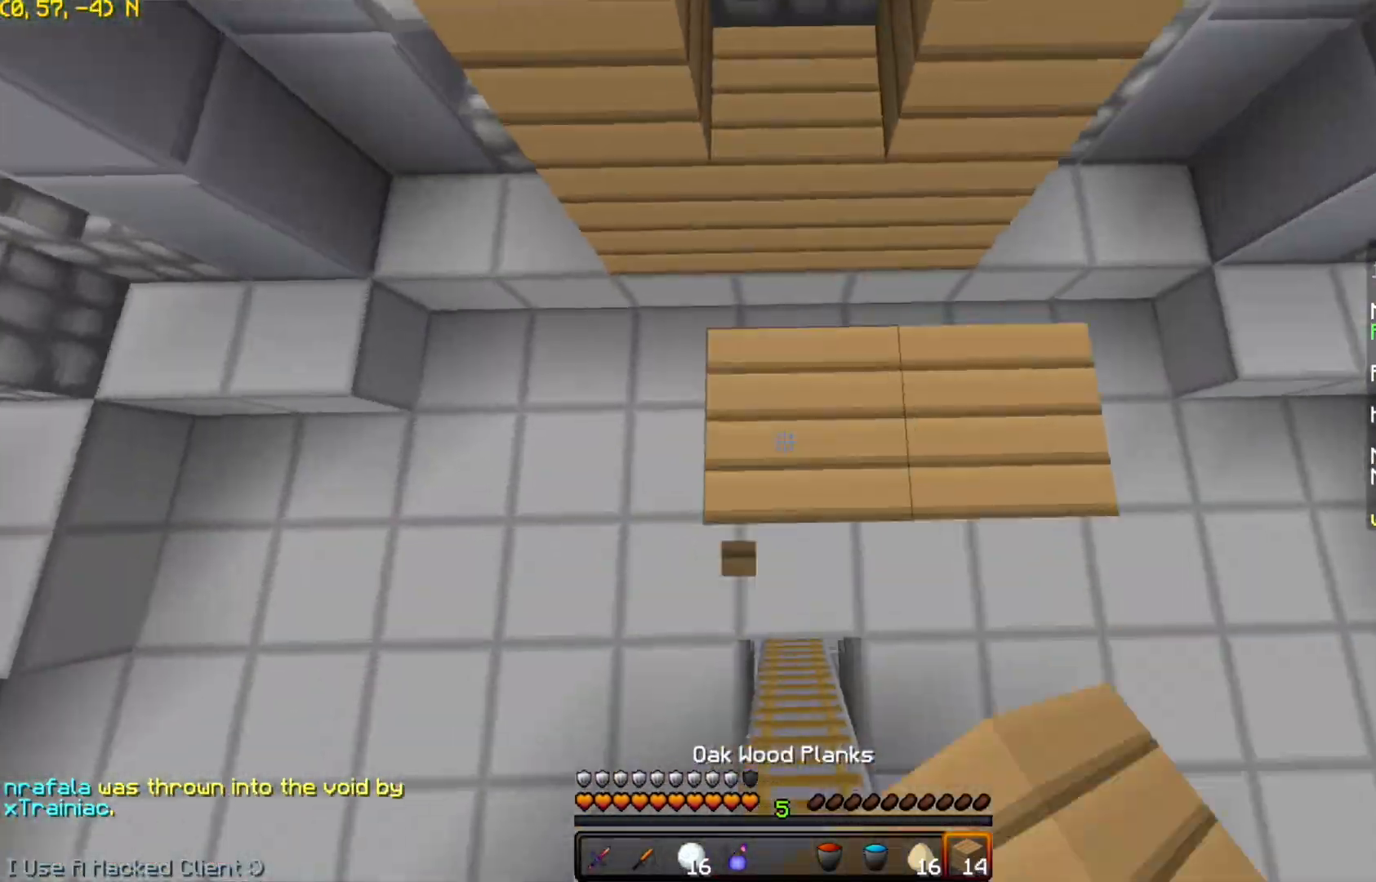
{"keys": ["w"], "mouse": [], "events": [[50, "mouse_right", "up"], [100, "mouse_right", "down"], [200, "mouse_right", "up"], [267, "d", "up"], [417, "space", "up"]]}
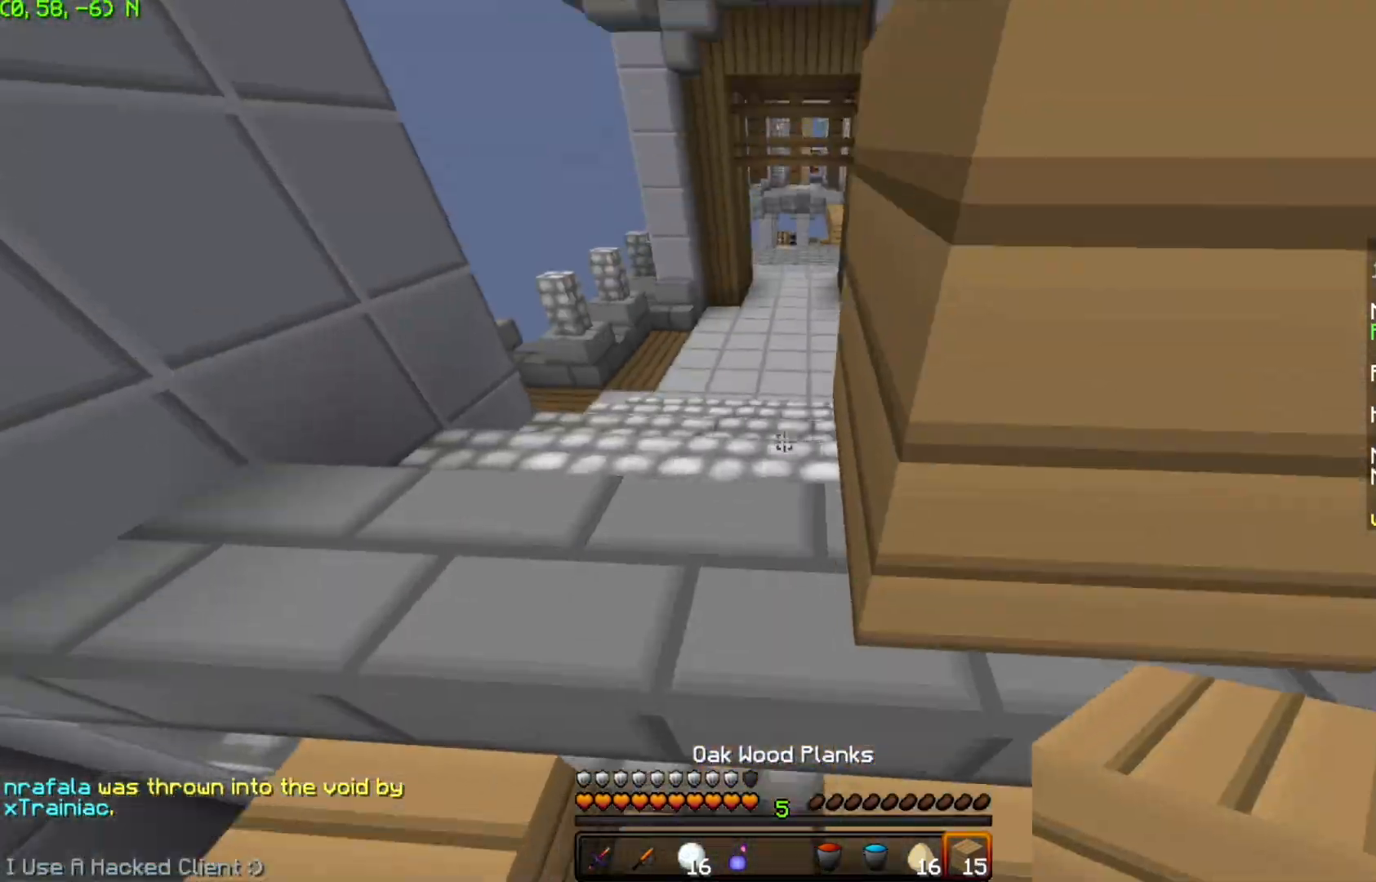
{"keys": ["w"], "mouse": [], "events": [[100, "space", "down"], [317, "space", "up"]]}
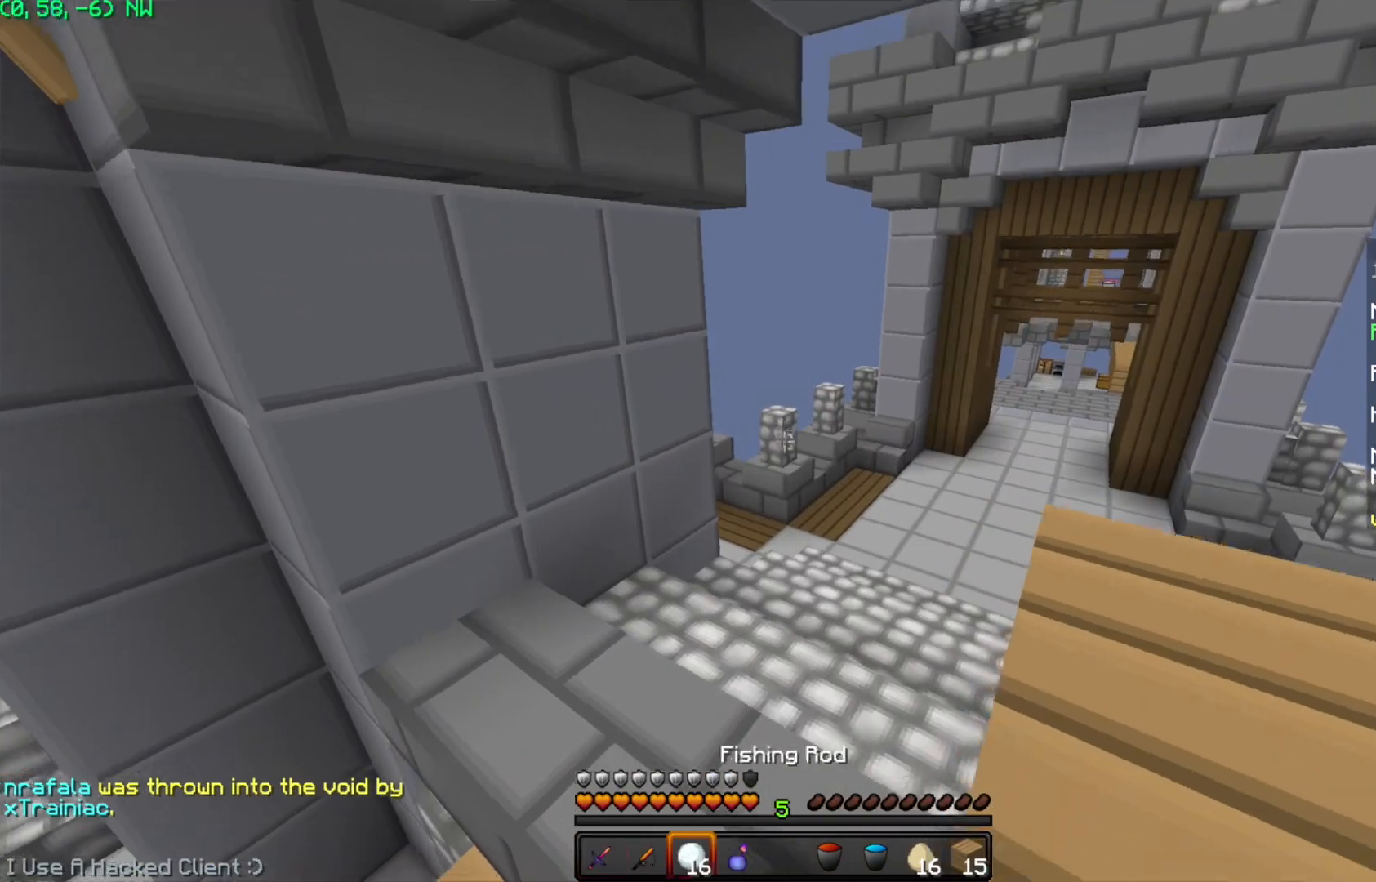
{"keys": ["w"], "mouse": [], "events": [[267, "a", "down"], [400, "a", "up"]]}
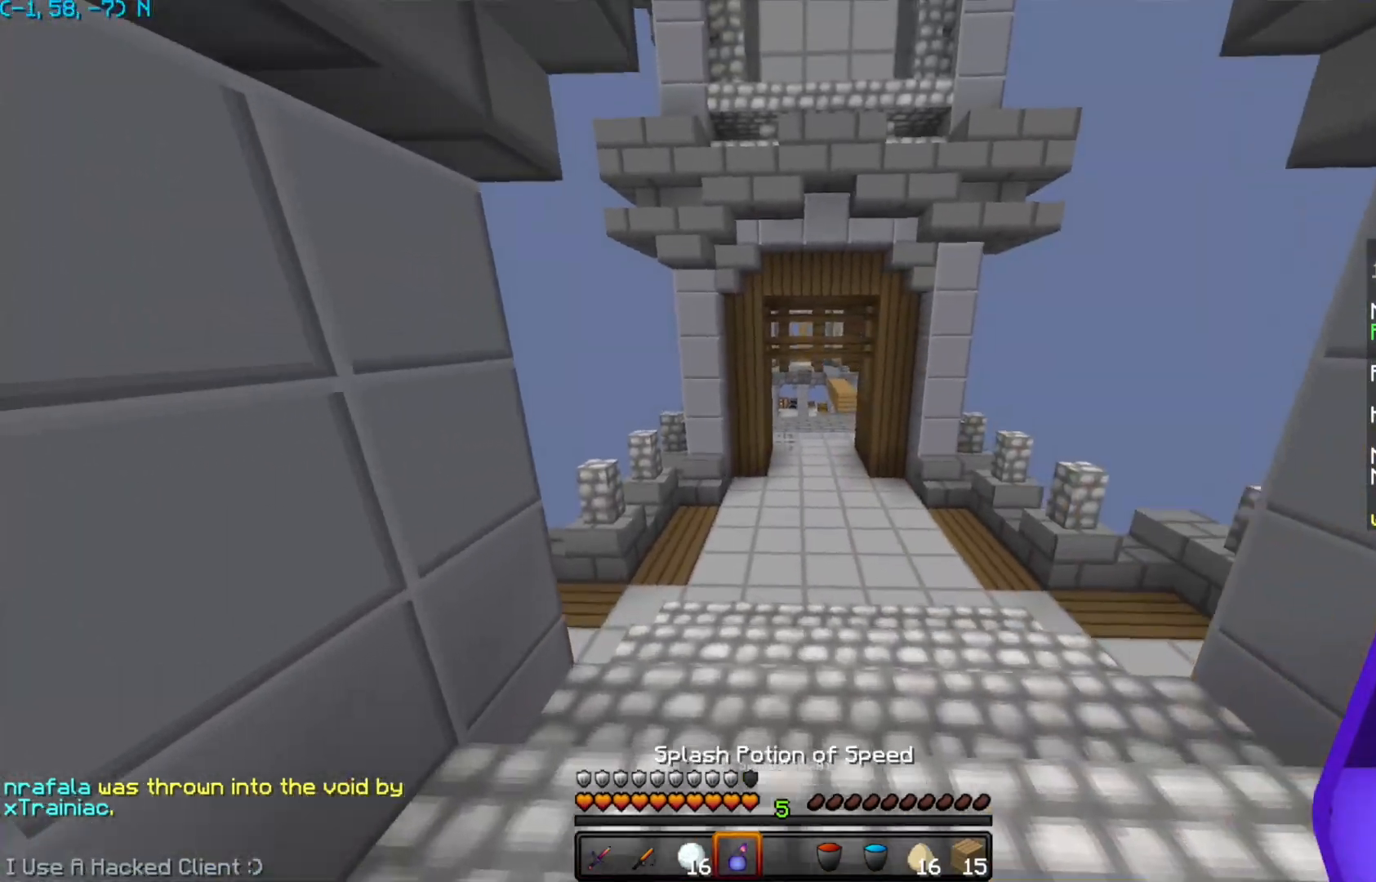
{"keys": ["w"], "mouse": [], "events": [[50, "space", "down"], [401, "space", "up"]]}
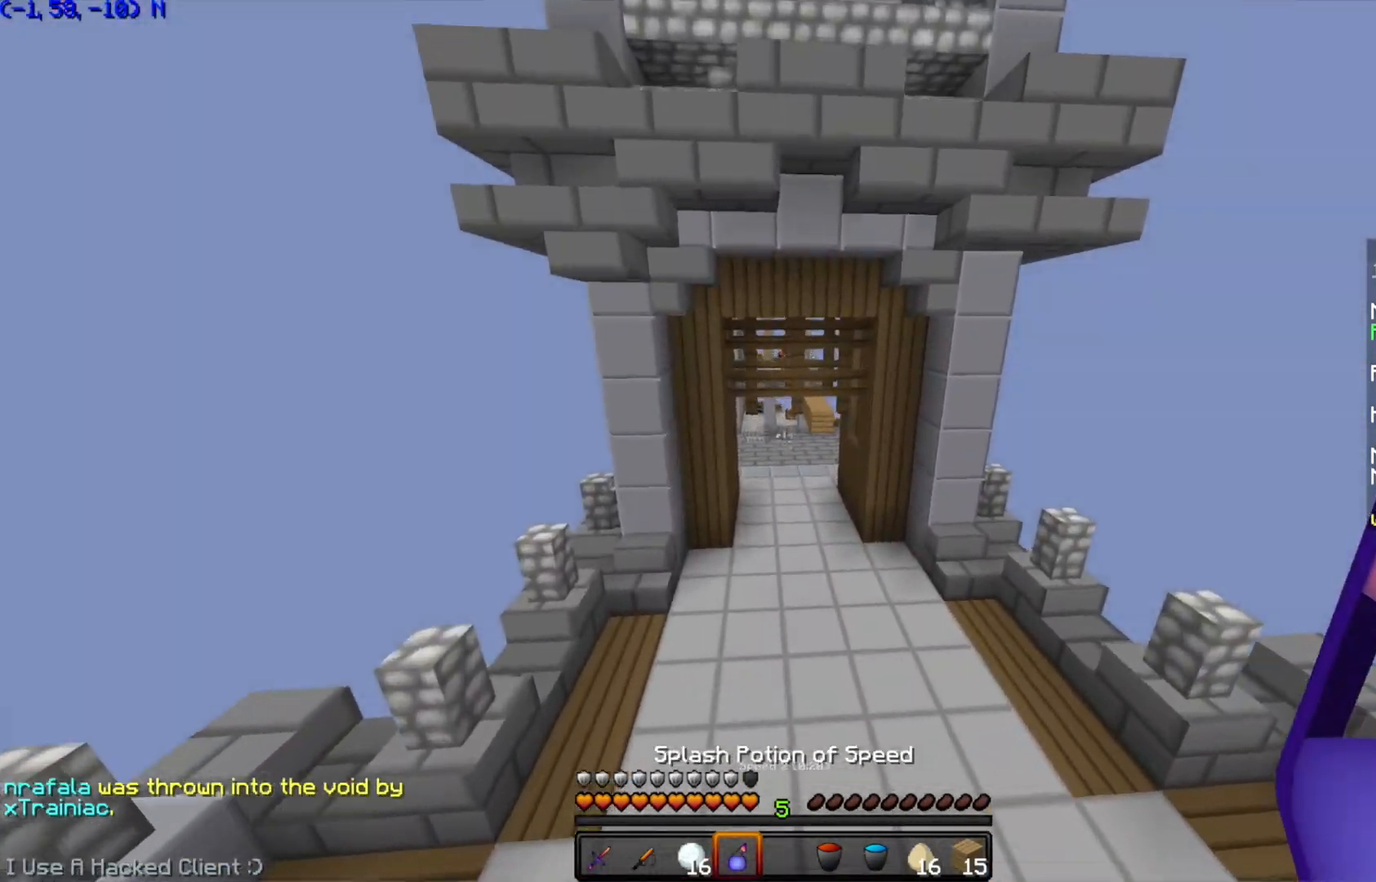
{"keys": ["w"], "mouse": [], "events": []}
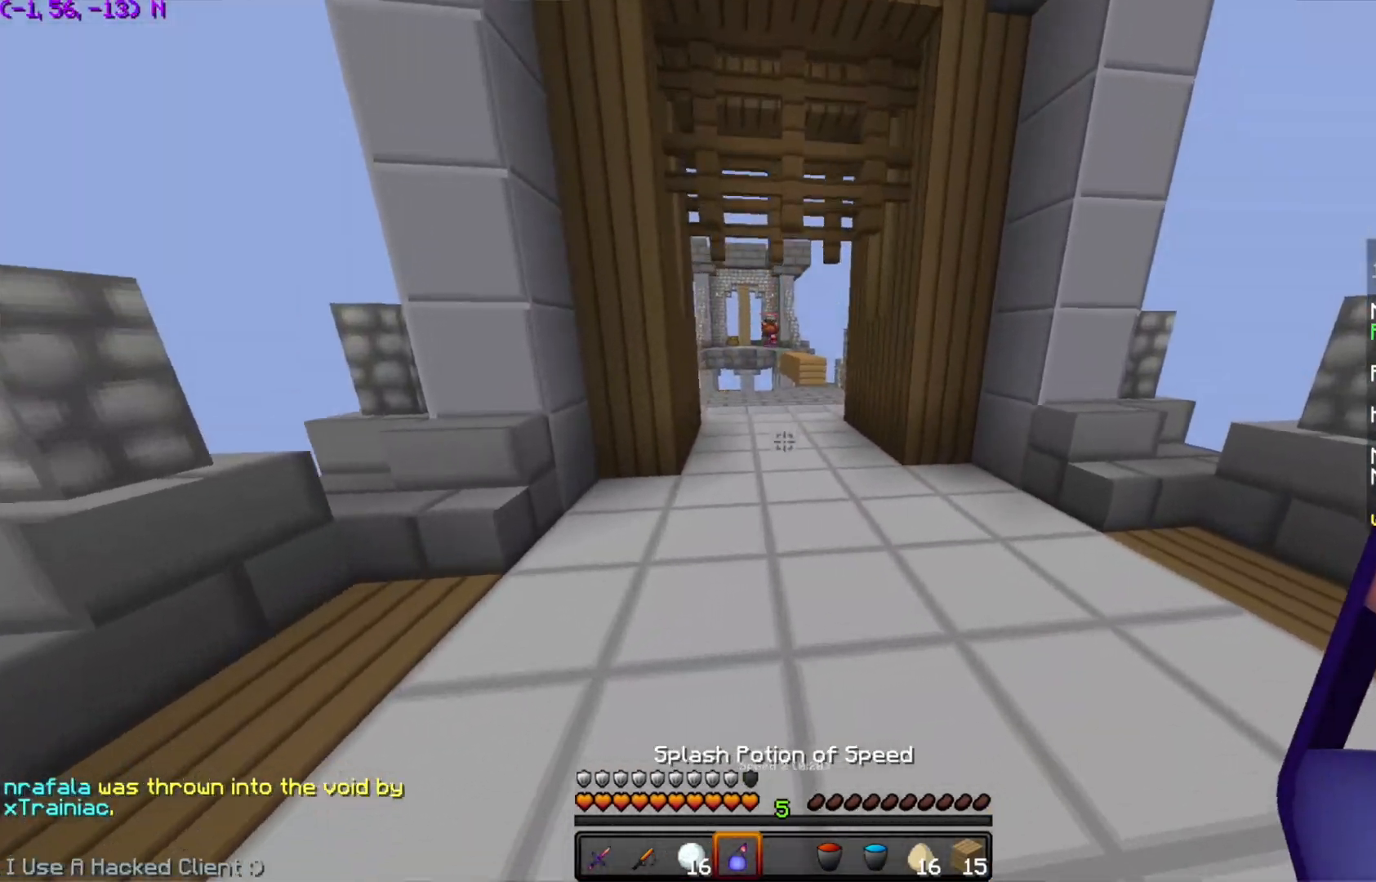
{"keys": ["w"], "mouse": [], "events": []}
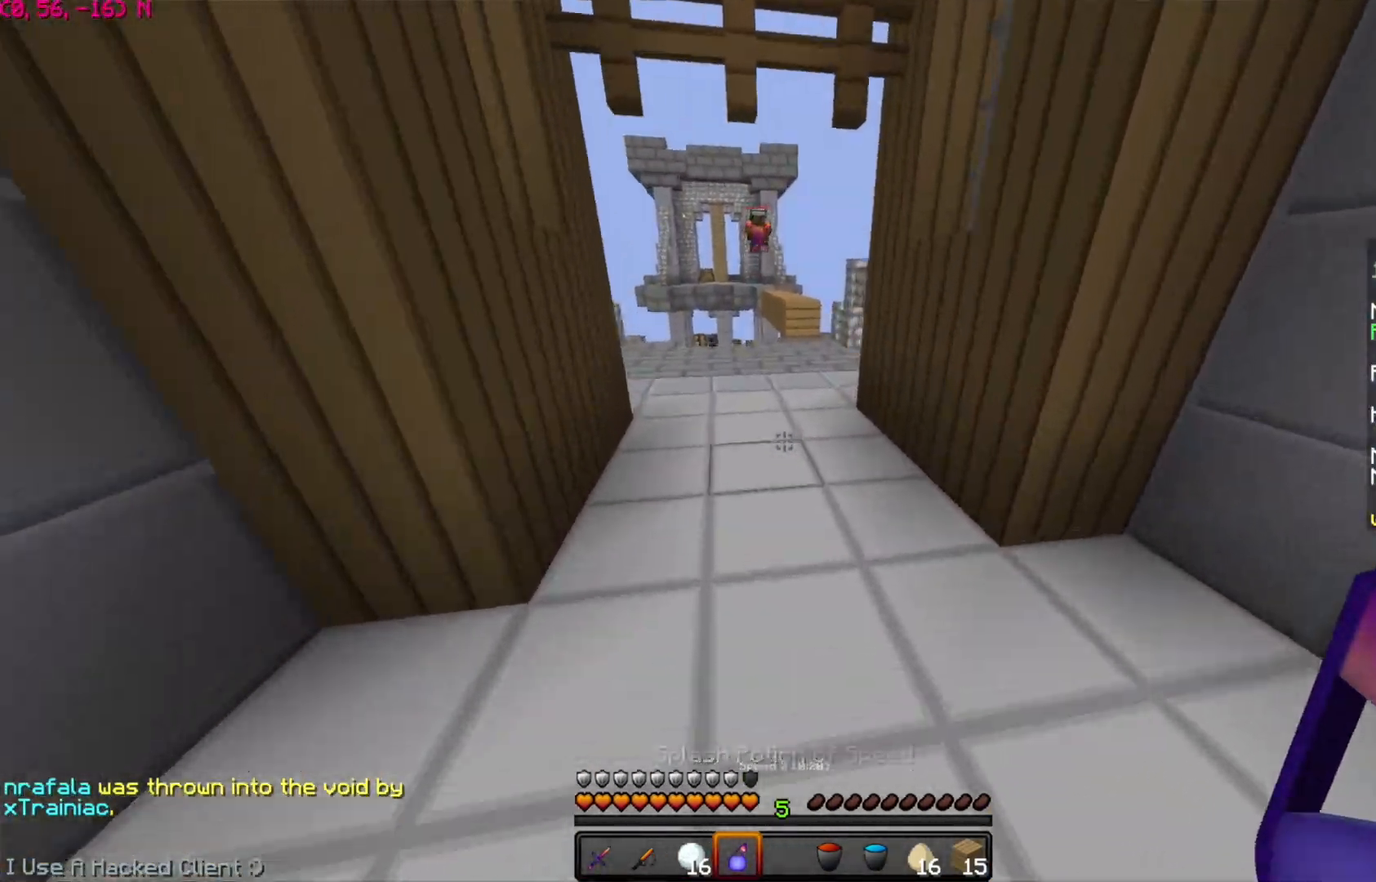
{"keys": ["w"], "mouse": [], "events": [[200, "mouse_right", "down"], [317, "mouse_right", "up"]]}
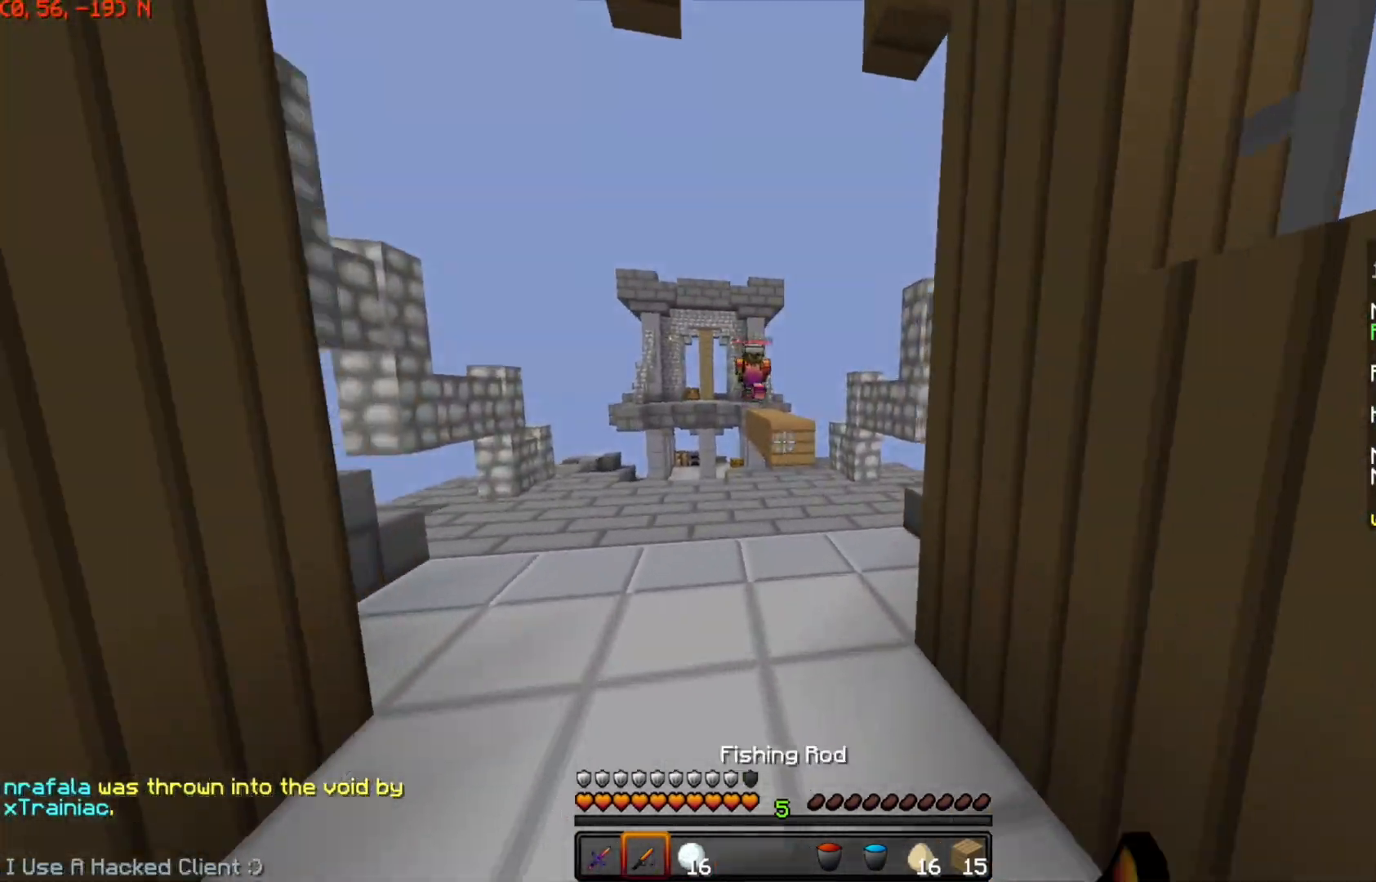
{"keys": ["a"], "mouse": ["right"], "events": [[67, "w", "up"], [250, "w", "down"], [351, "w", "up"], [467, "mouse_right", "down"], [501, "a", "down"]]}
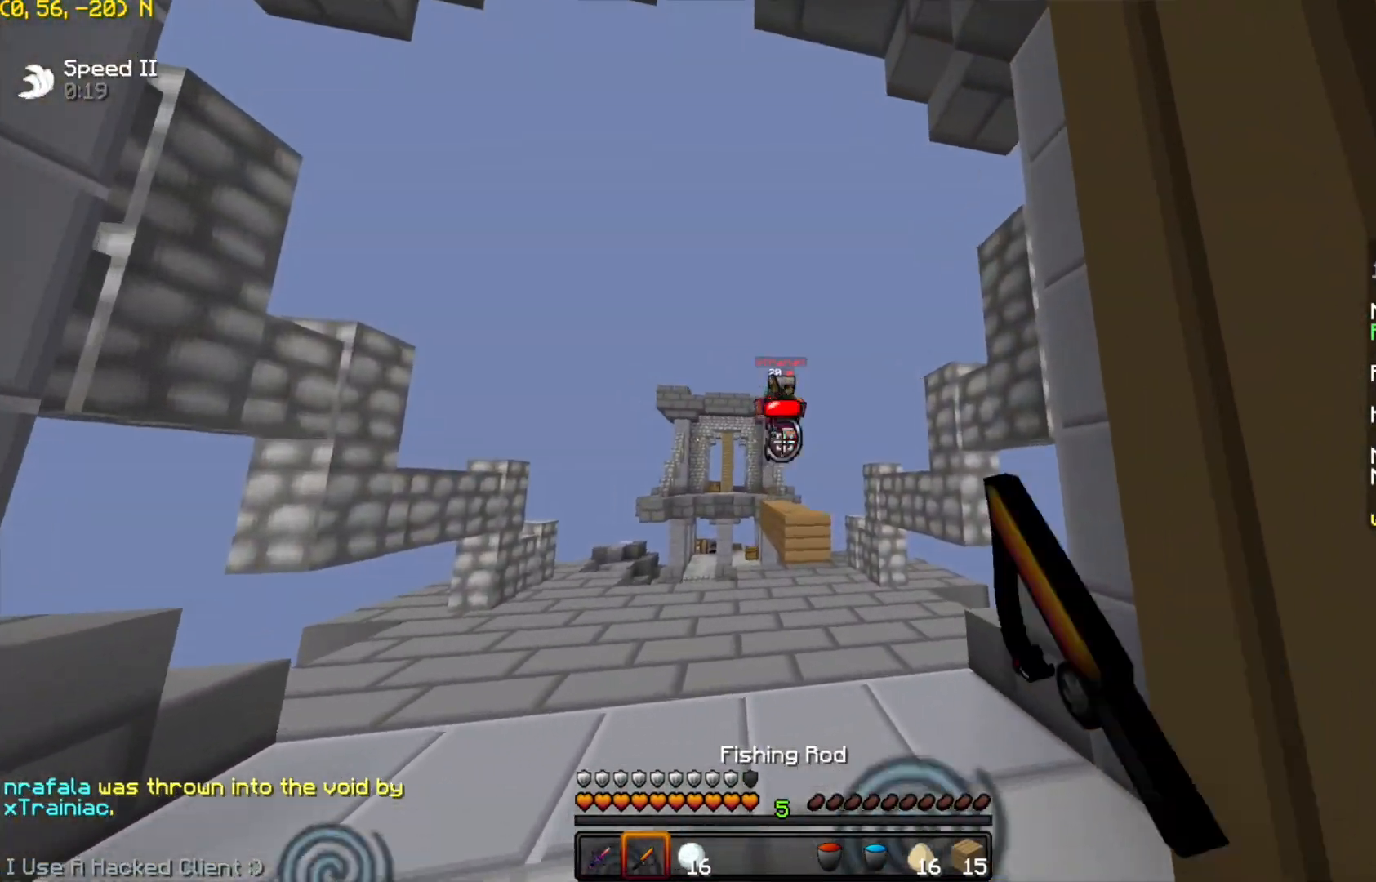
{"keys": ["w"], "mouse": [], "events": [[50, "mouse_right", "up"], [100, "w", "down"], [250, "mouse_left", "down"], [300, "mouse_left", "up"], [417, "mouse_left", "down"], [450, "a", "up"], [450, "mouse_left", "up"]]}
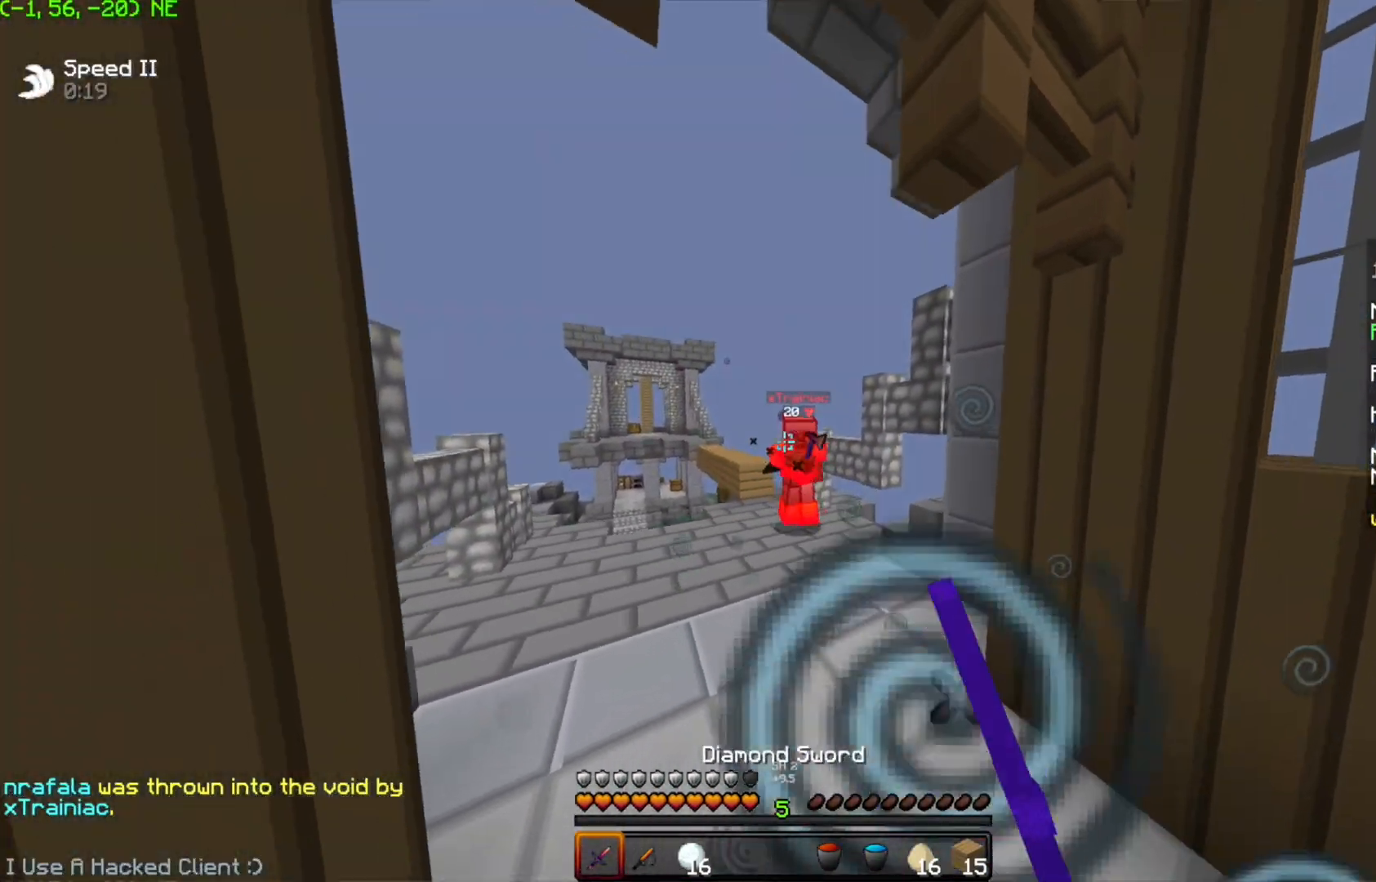
{"keys": ["d", "w"], "mouse": [], "events": [[217, "d", "down"], [401, "mouse_left", "down"], [501, "mouse_left", "up"]]}
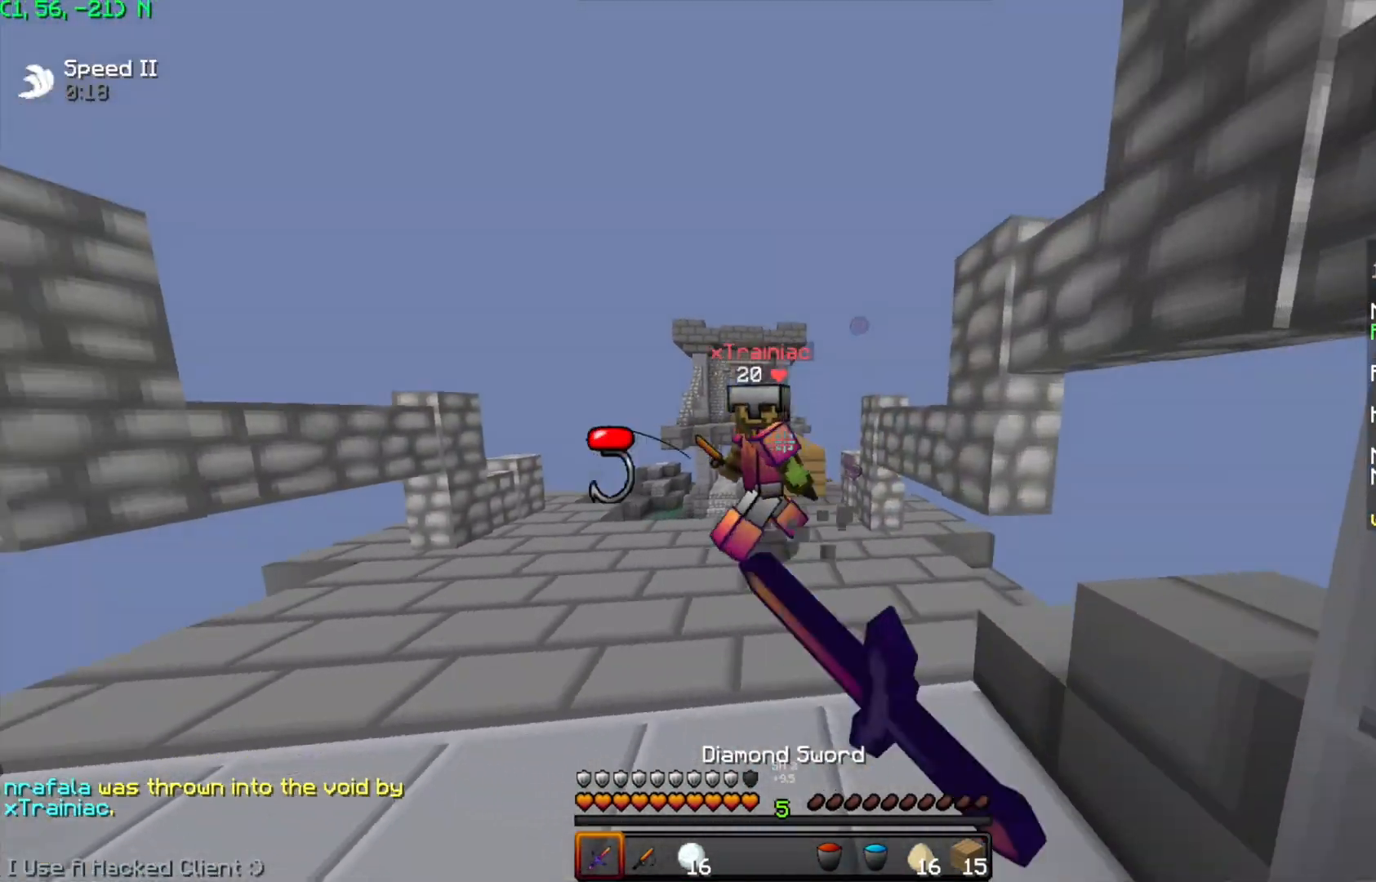
{"keys": ["a", "w"], "mouse": ["left"], "events": [[66, "mouse_left", "down"], [100, "mouse_left", "up"], [150, "mouse_left", "down"], [267, "mouse_left", "up"], [283, "mouse_left", "down"], [300, "d", "up"], [367, "mouse_left", "up"], [383, "mouse_left", "down"], [400, "w", "up"], [467, "mouse_left", "up"], [500, "a", "down"], [500, "mouse_left", "down"], [500, "w", "down"]]}
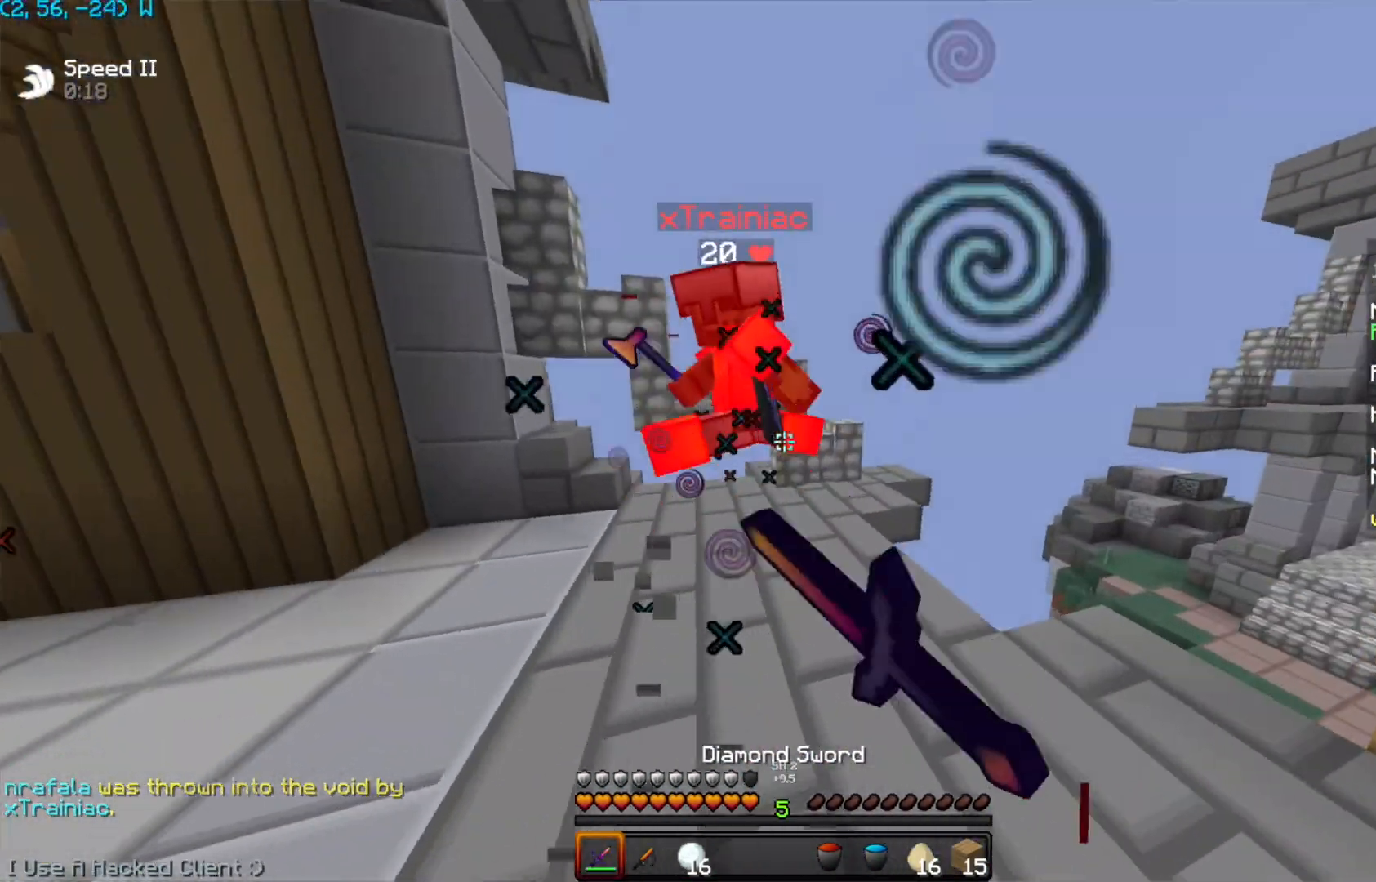
{"keys": ["a", "w"], "mouse": ["left"], "events": [[100, "mouse_left", "up"], [167, "mouse_left", "down"], [200, "mouse_left", "up"], [267, "mouse_left", "down"], [317, "mouse_left", "up"], [367, "mouse_left", "down"], [467, "mouse_left", "up"], [484, "mouse_left", "down"]]}
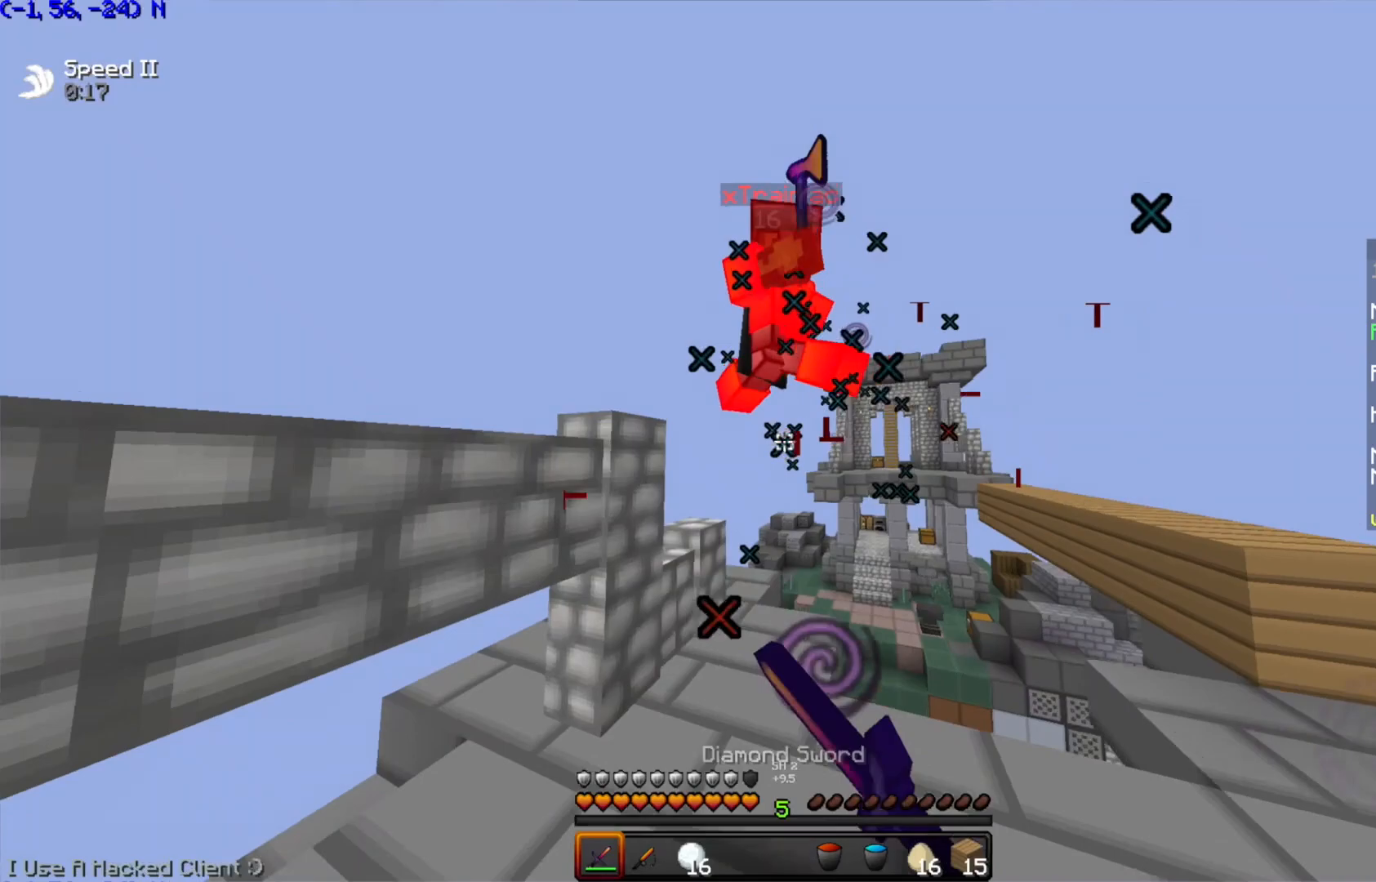
{"keys": [], "mouse": [], "events": [[50, "a", "up"], [50, "mouse_left", "up"], [100, "mouse_left", "down"], [167, "w", "up"], [200, "mouse_left", "up"], [250, "mouse_left", "down"], [367, "mouse_left", "up"], [367, "s", "down"], [400, "mouse_left", "down"], [400, "s", "up"], [450, "mouse_left", "up"]]}
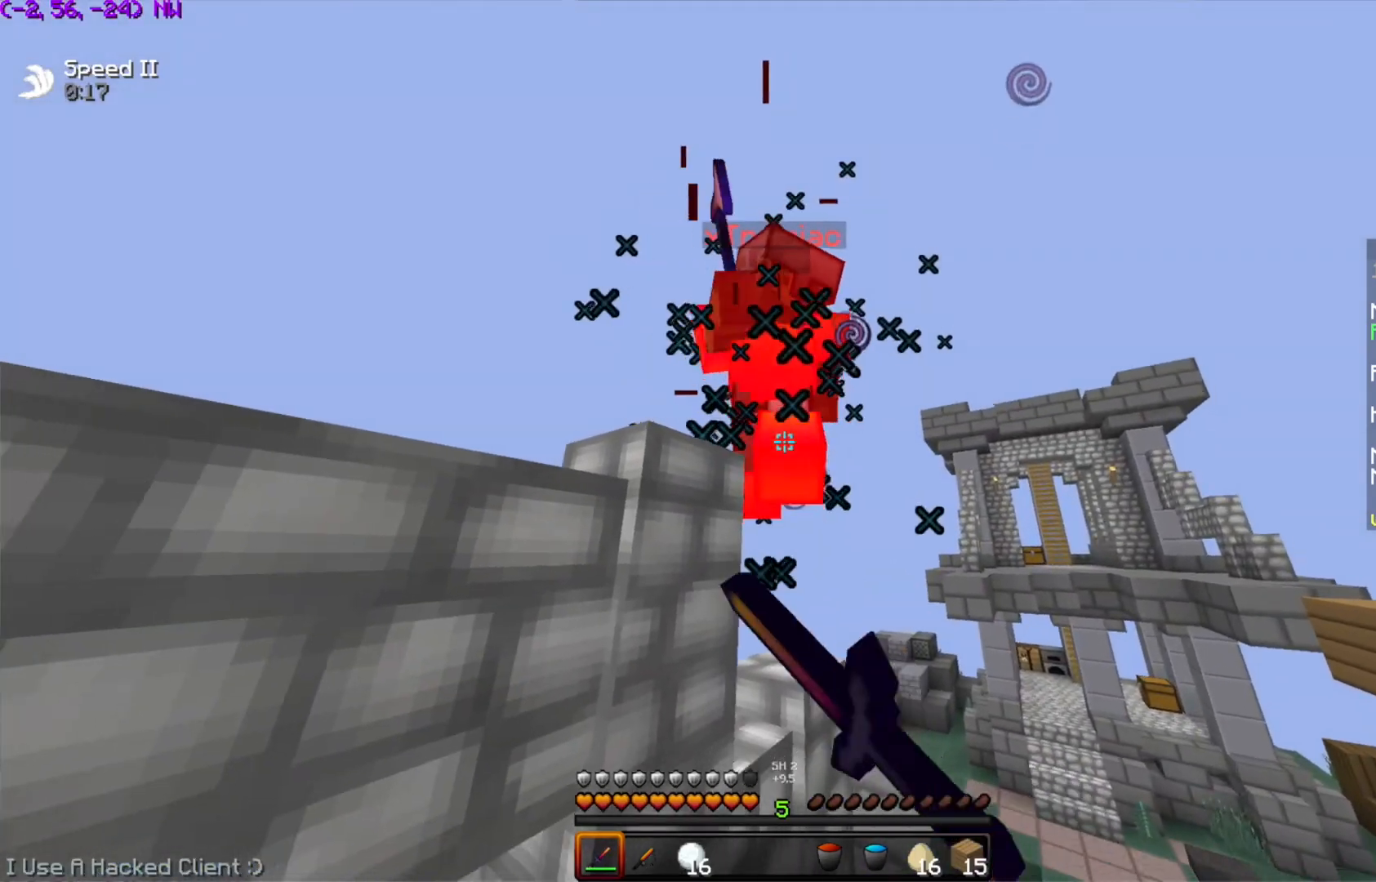
{"keys": ["w"], "mouse": ["left"], "events": [[17, "mouse_left", "down"], [17, "w", "down"], [50, "mouse_left", "up"], [150, "mouse_left", "down"], [150, "w", "up"], [200, "mouse_left", "up"], [267, "mouse_left", "down"], [267, "s", "down"], [351, "mouse_left", "up"], [351, "s", "up"], [351, "w", "down"], [401, "mouse_left", "down"], [451, "mouse_left", "up"], [484, "mouse_left", "down"]]}